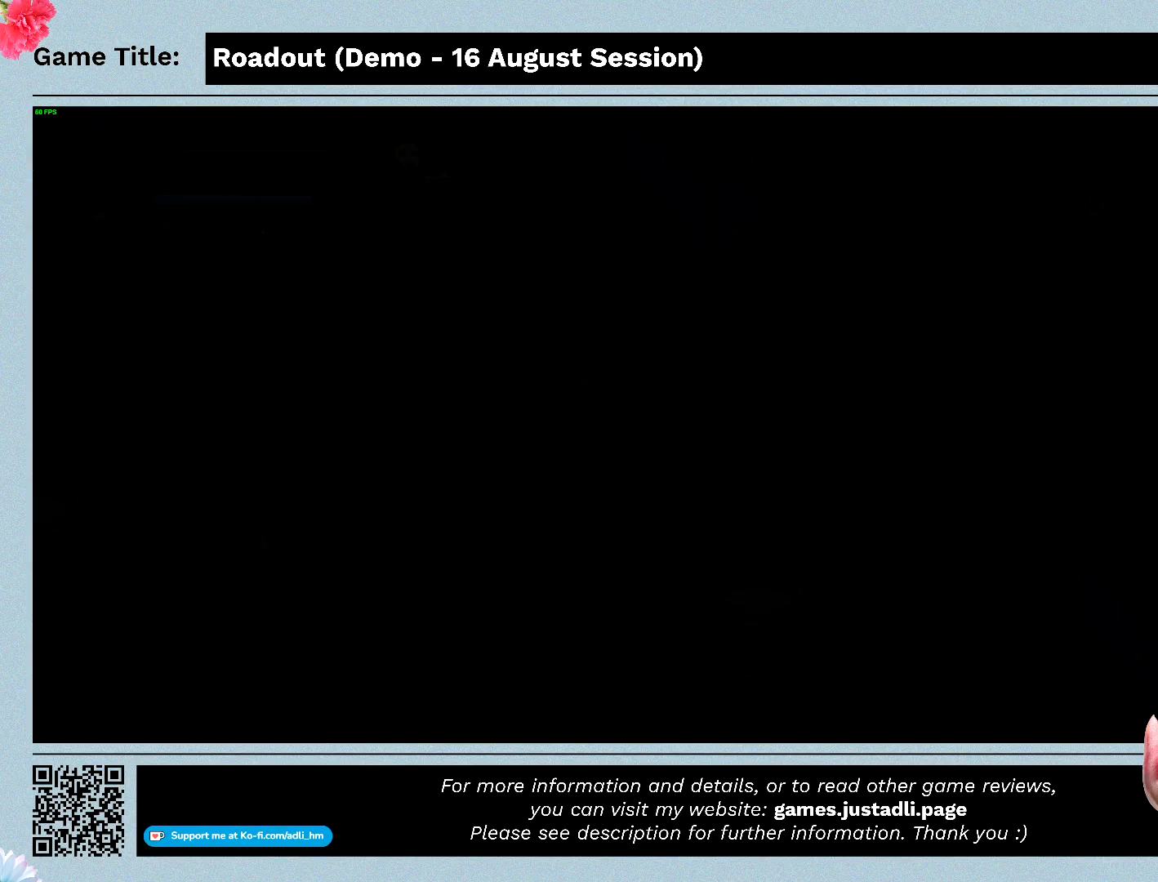
Gameplay with keyboard; each line is a JSON object with the keys held at the frame after it. "events" lists presses ("down") and releases ("up") of "0", "1", "2", "3", "4", "5", "6", "7", "8", "9", "a", "alt", "b", "c", "caps_lock", "ctrl", "d", "down", "e", "escape", "f", "f1", "f2", "f3", "f4", "f5", "f6", "f7", "f8", "g", "h", "i", "j", "k", "l", "left", "m", "n", "o", "p", "q", "r", "return", "right", "s", "shift", "space", "t", "tab", "tilde", "u", "up", "v", "w", "x", "y" and "z" between this image and that frame as [ms after this image, input, new state], when the widget could be followed in between. No other keys are recorded. Mouse input is not recorded.
{"keys": ["d"], "events": [[500, "d", "down"]]}
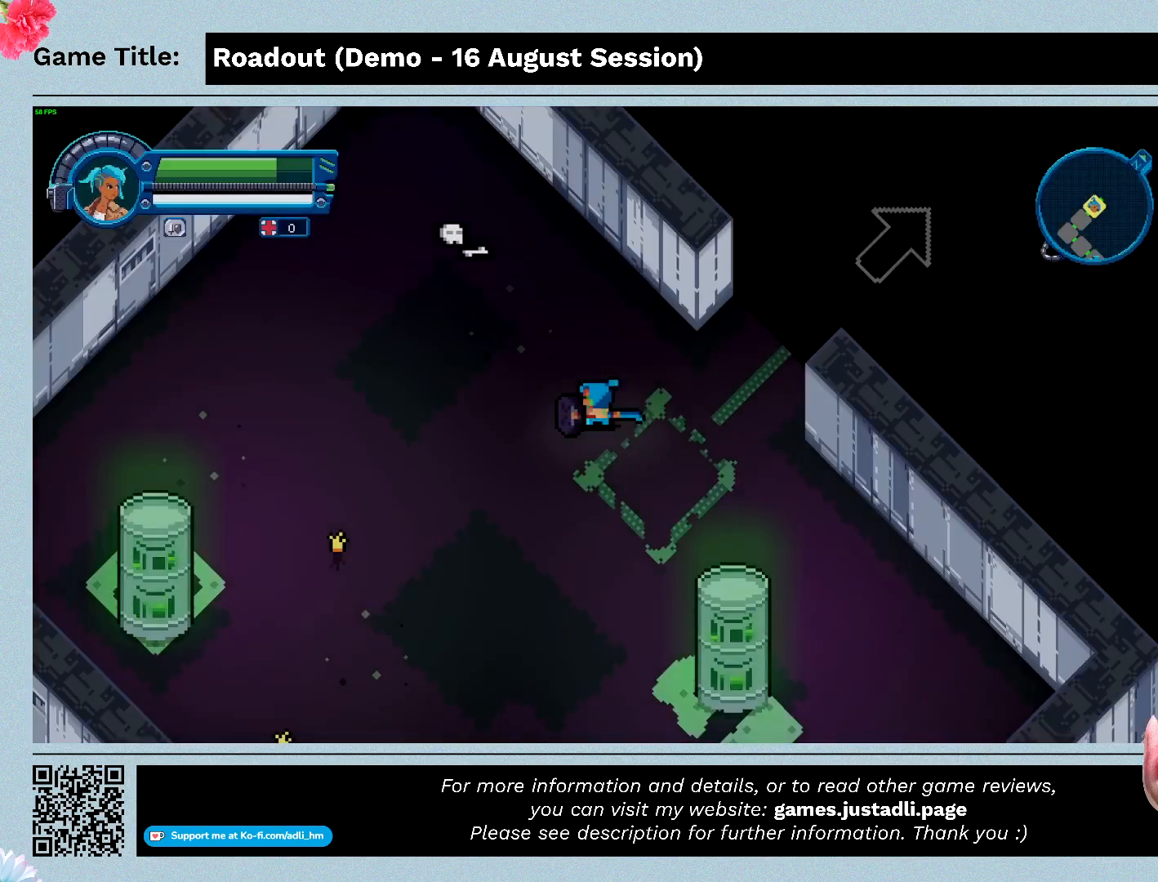
{"keys": ["d"], "events": []}
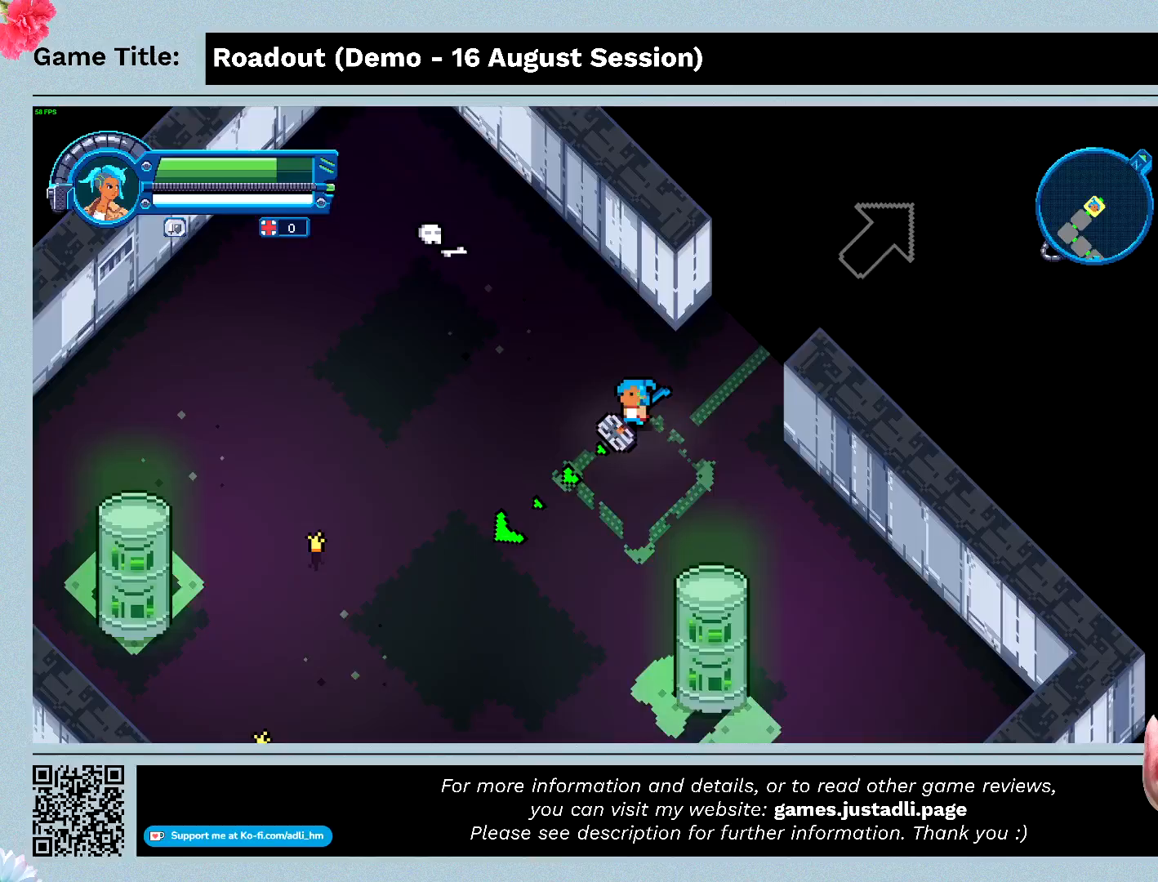
{"keys": ["w"], "events": [[133, "w", "down"], [500, "d", "up"]]}
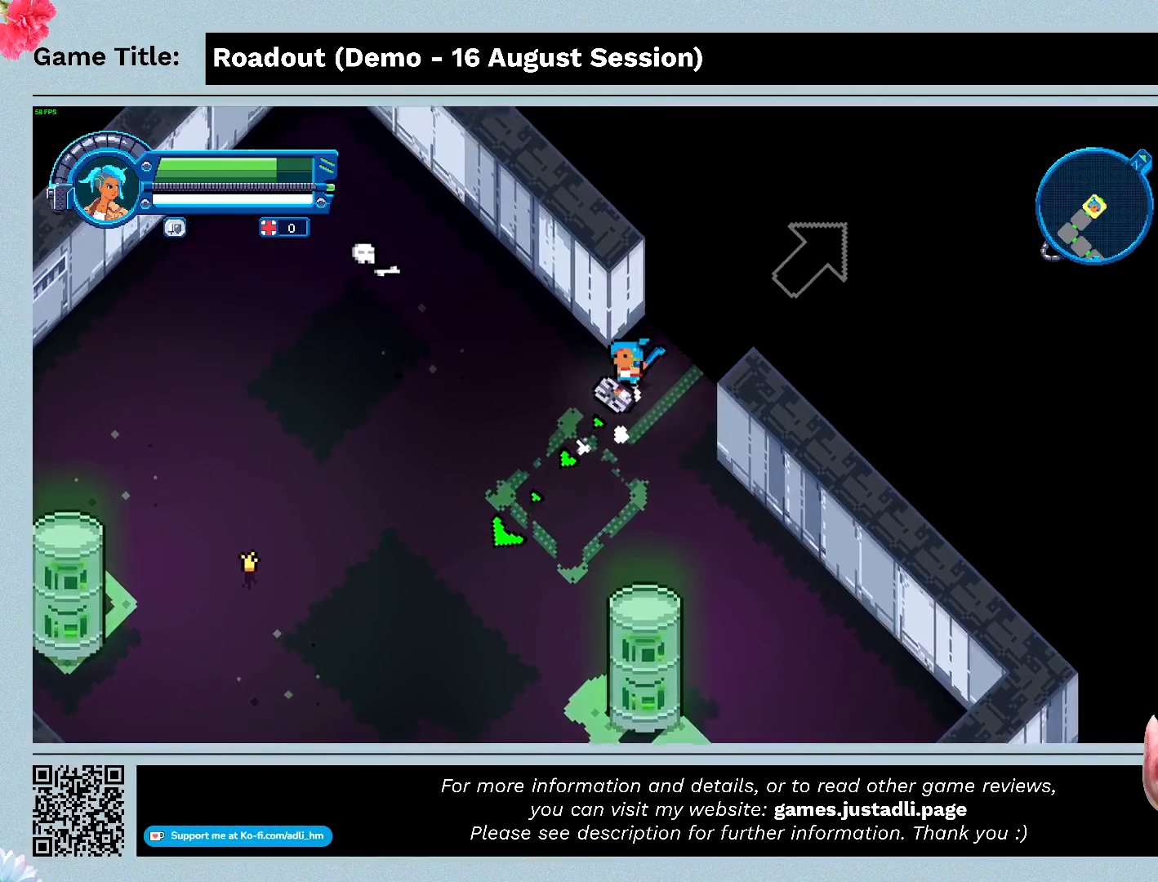
{"keys": ["d", "w"], "events": [[400, "d", "down"]]}
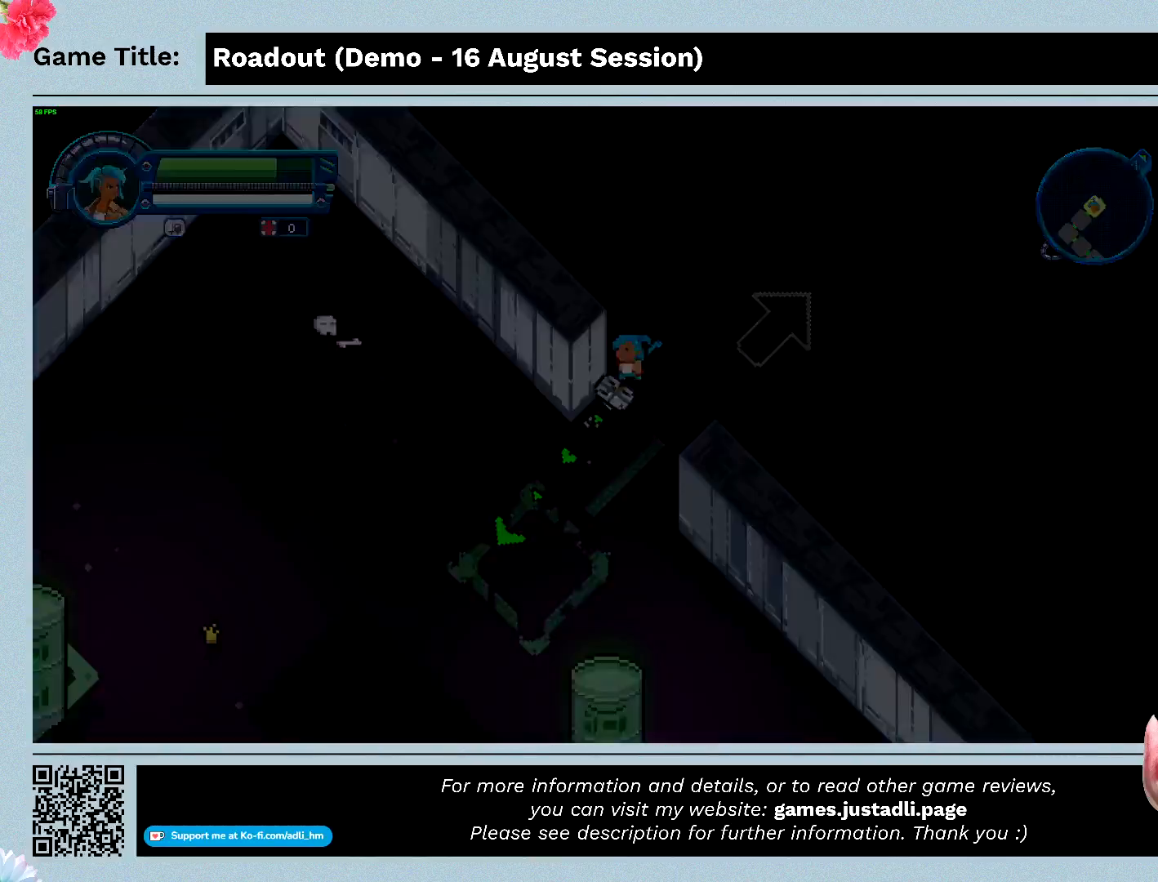
{"keys": ["w"], "events": [[500, "d", "up"]]}
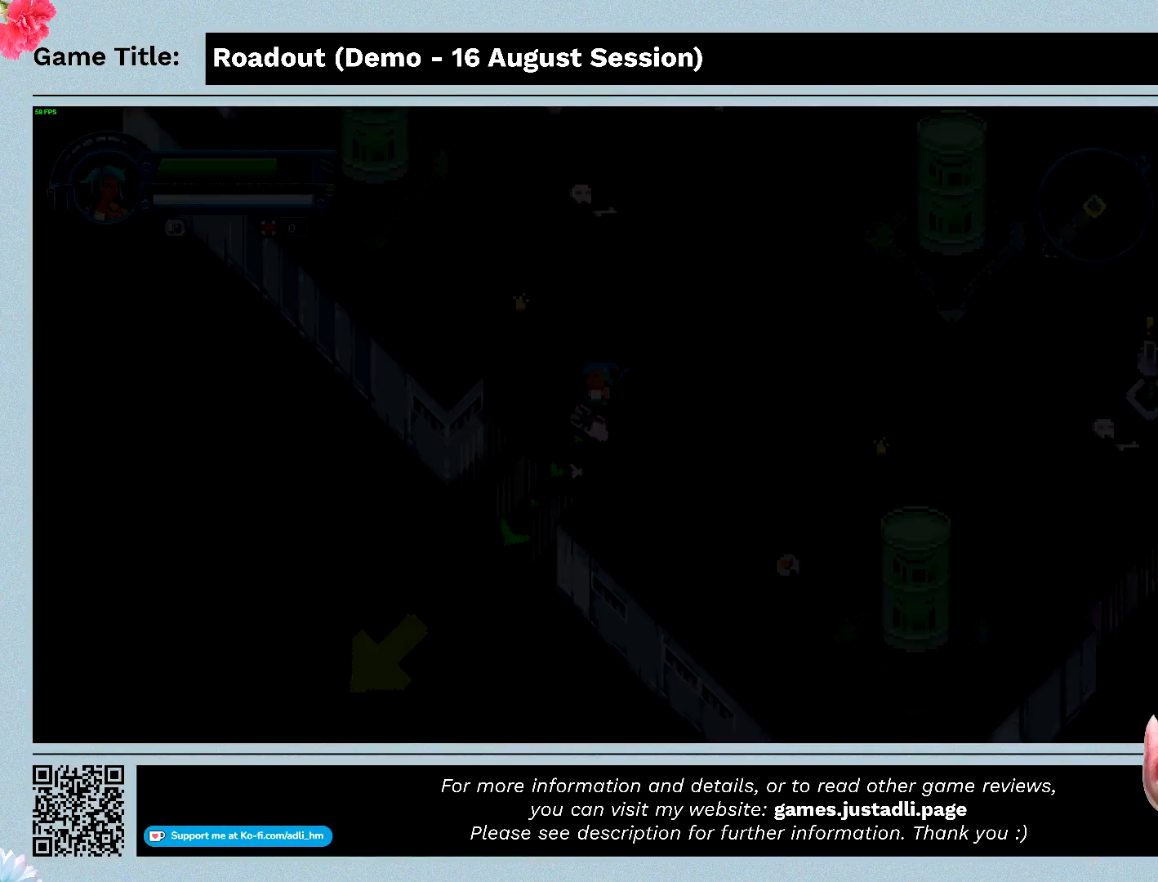
{"keys": ["w"], "events": []}
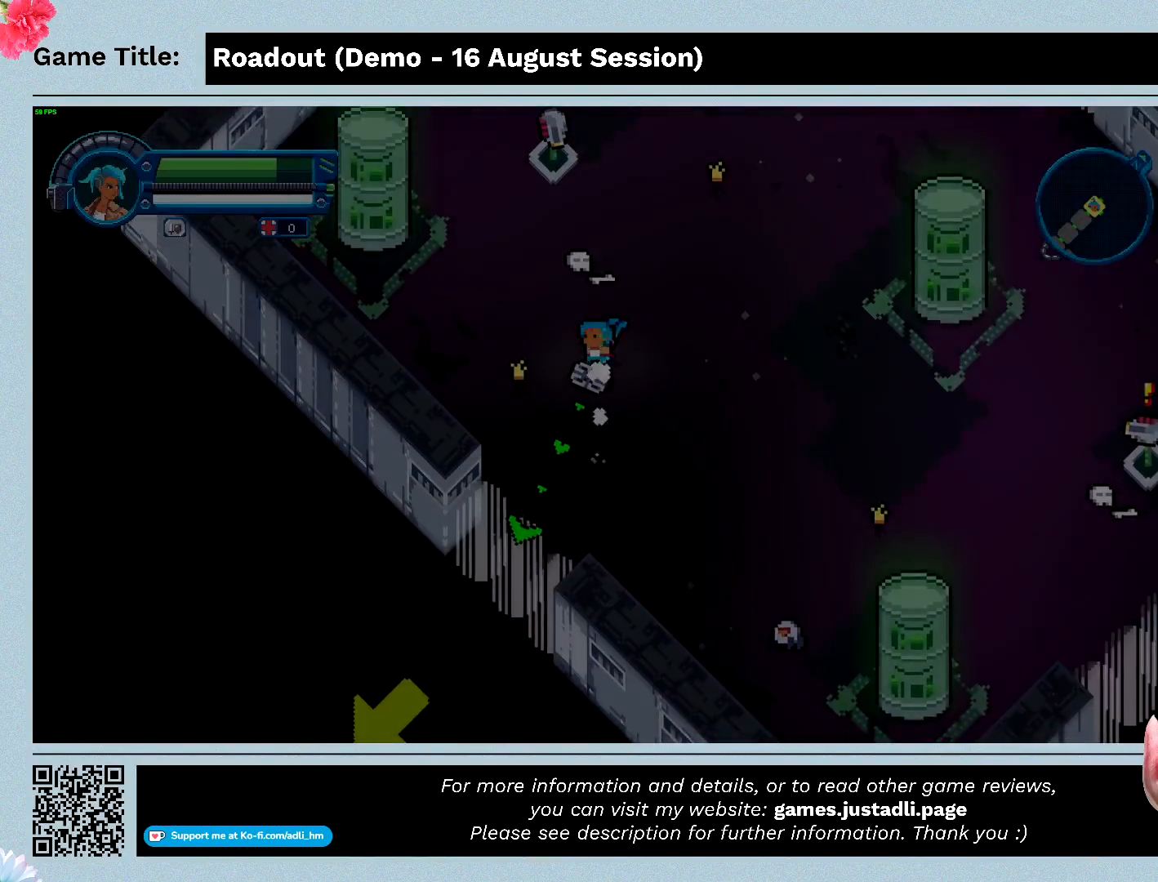
{"keys": ["e", "w"], "events": [[500, "e", "down"]]}
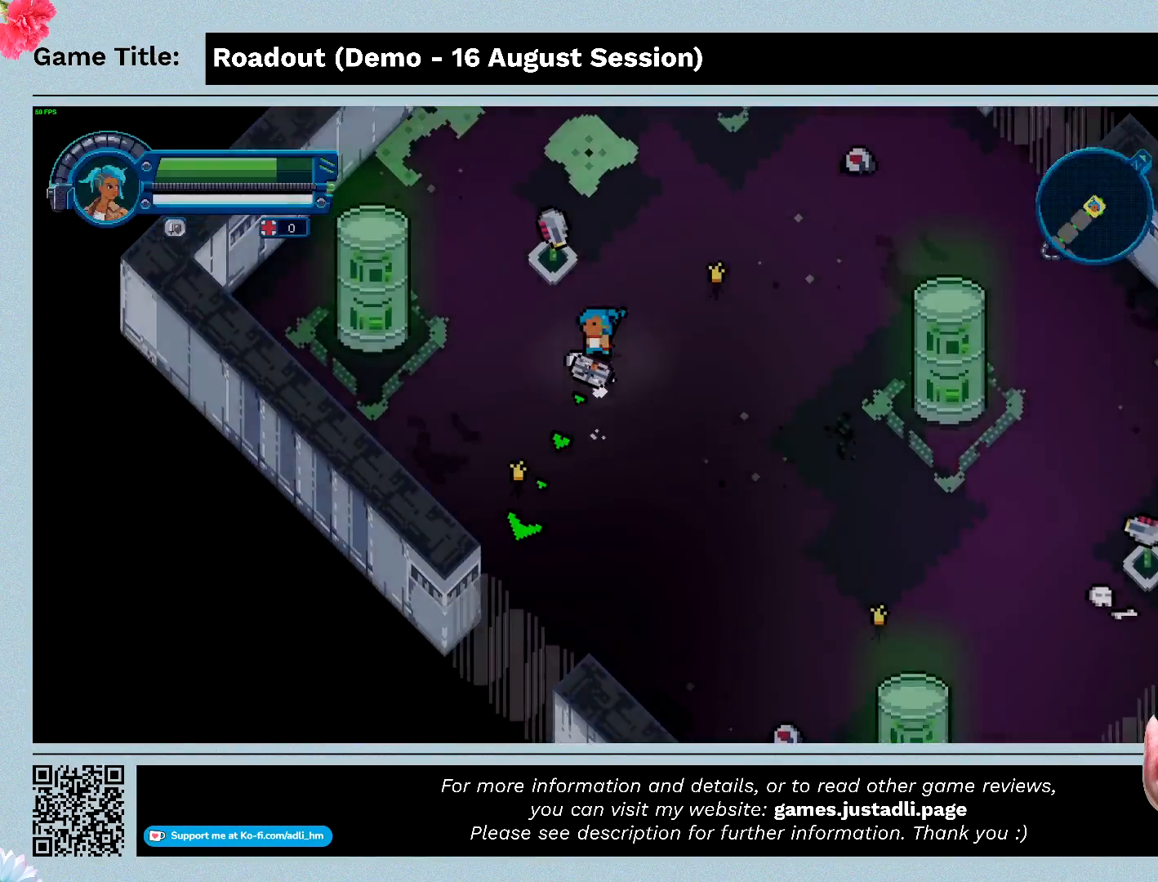
{"keys": ["d", "e"], "events": [[267, "w", "up"], [300, "d", "down"]]}
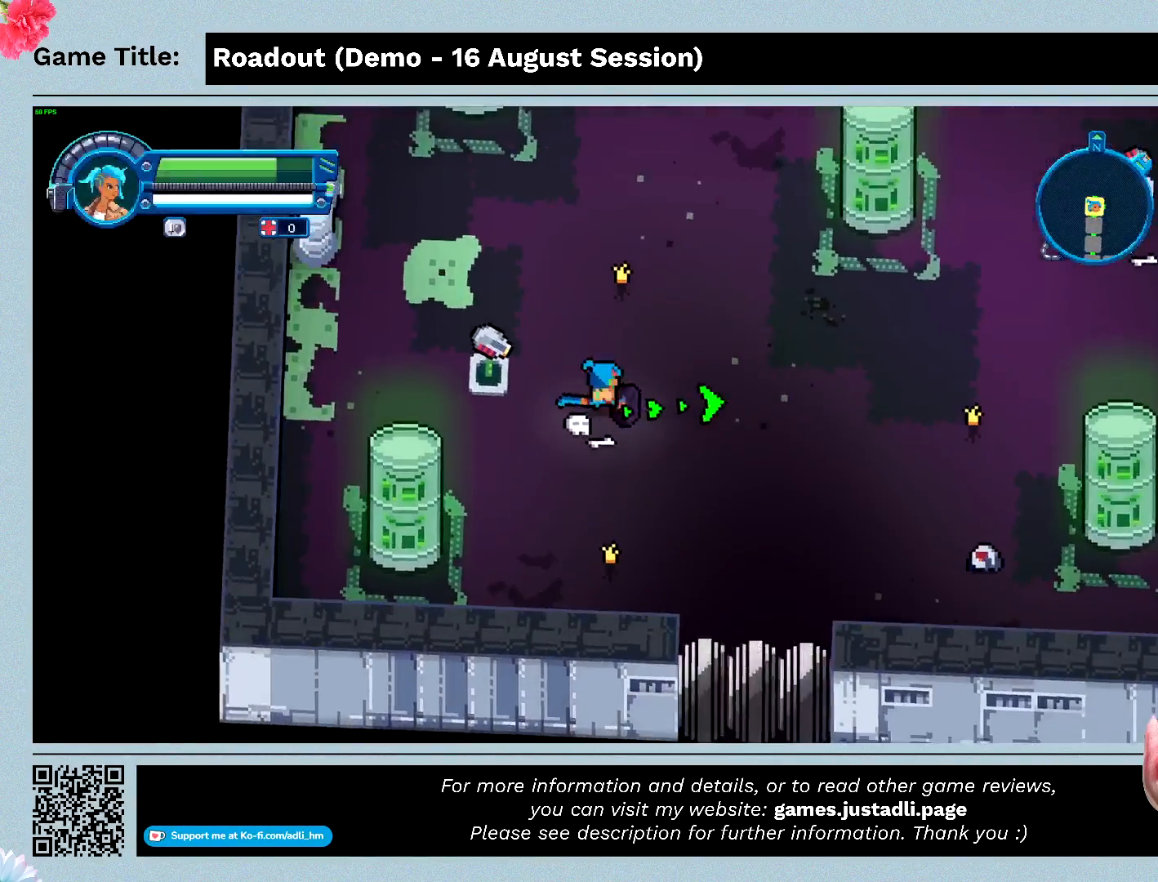
{"keys": ["a", "d"], "events": [[67, "e", "up"], [500, "a", "down"]]}
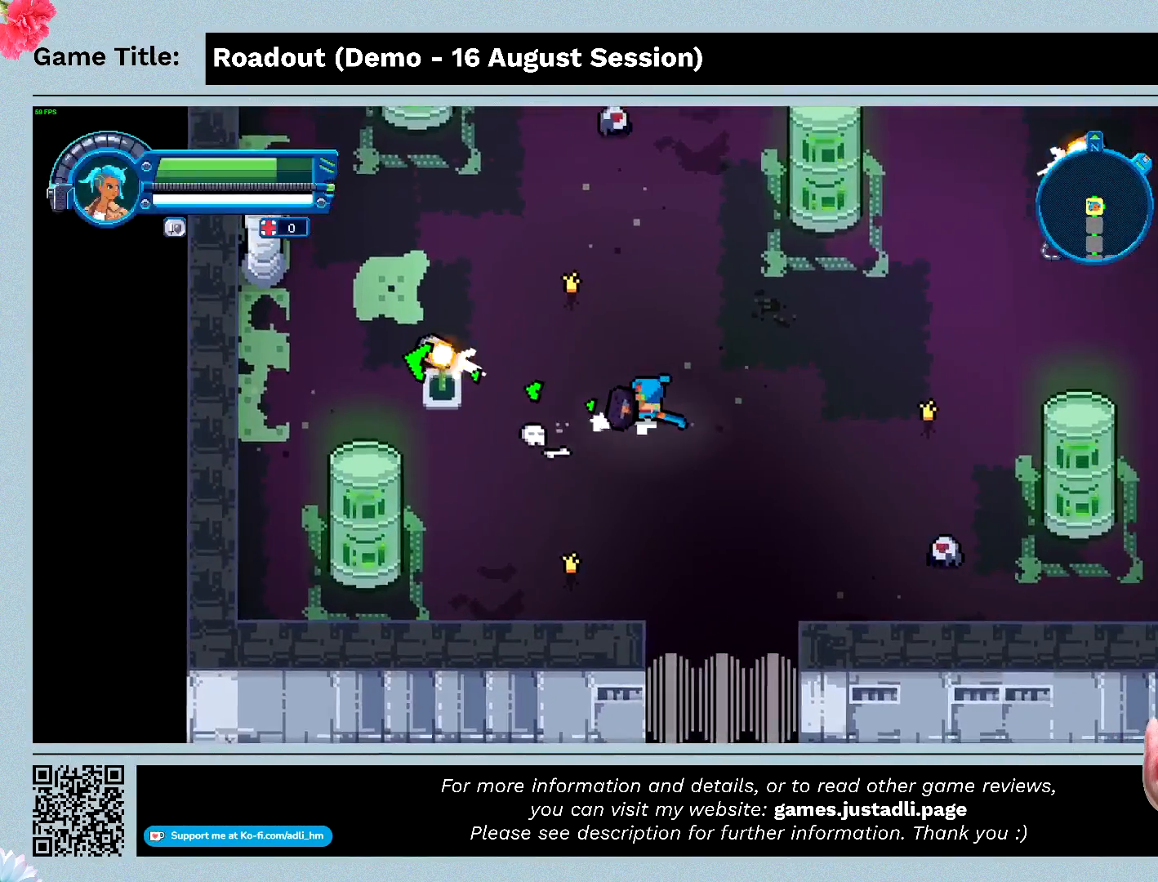
{"keys": ["a"], "events": [[400, "d", "up"]]}
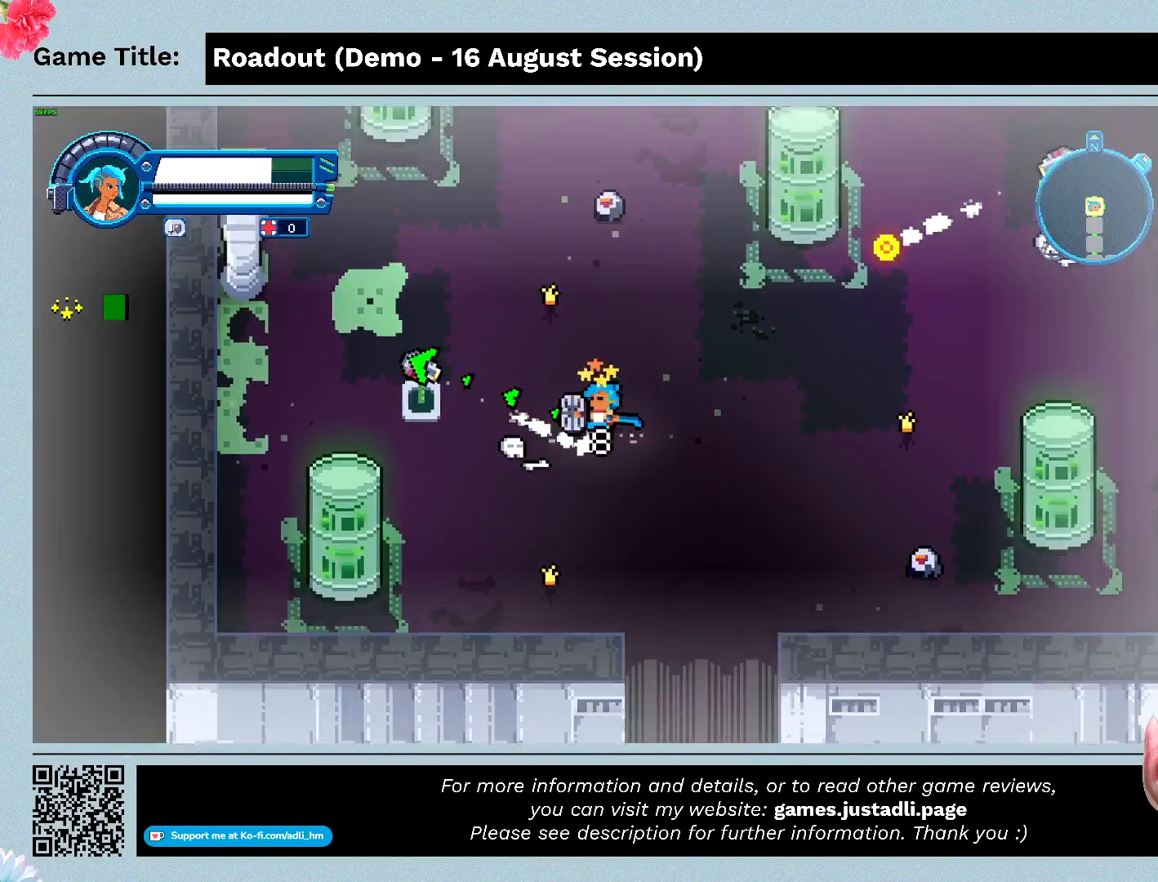
{"keys": ["a"], "events": []}
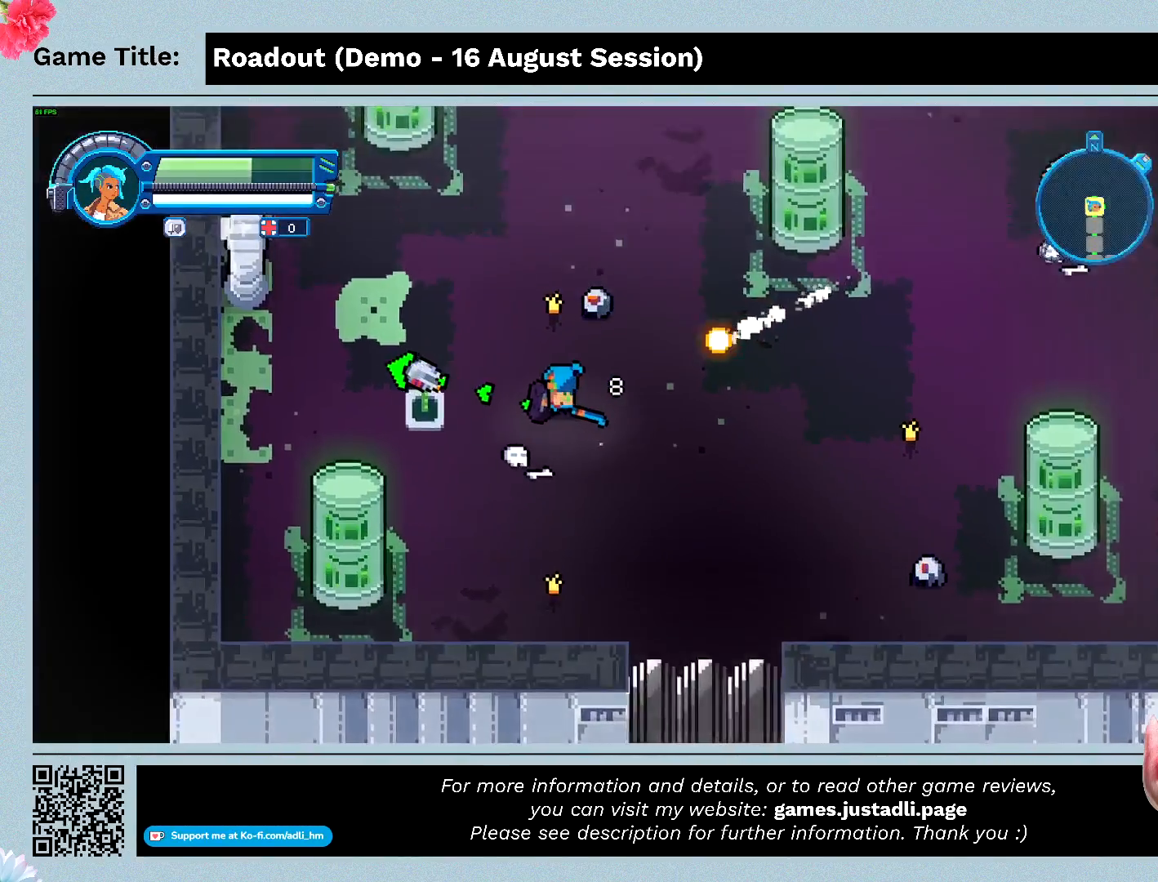
{"keys": ["a", "w"], "events": [[300, "w", "down"]]}
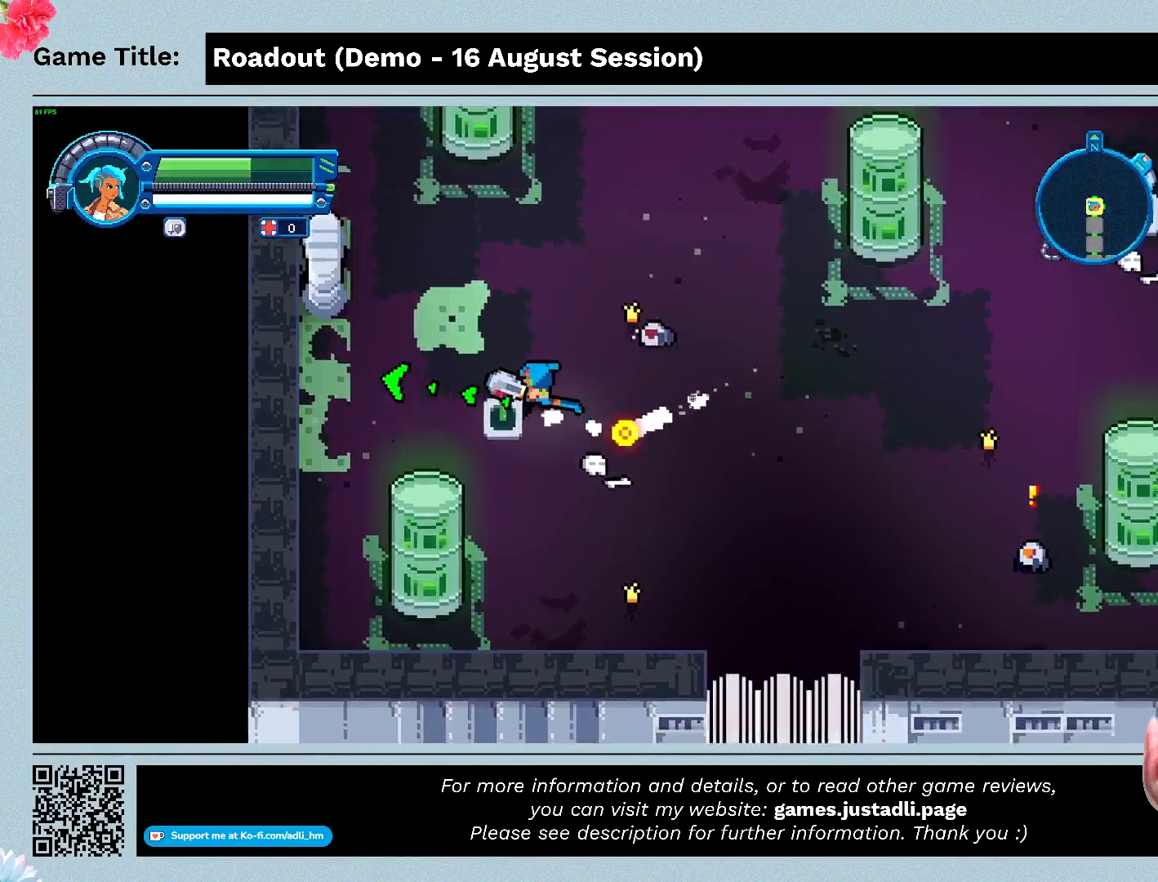
{"keys": ["a", "w"], "events": []}
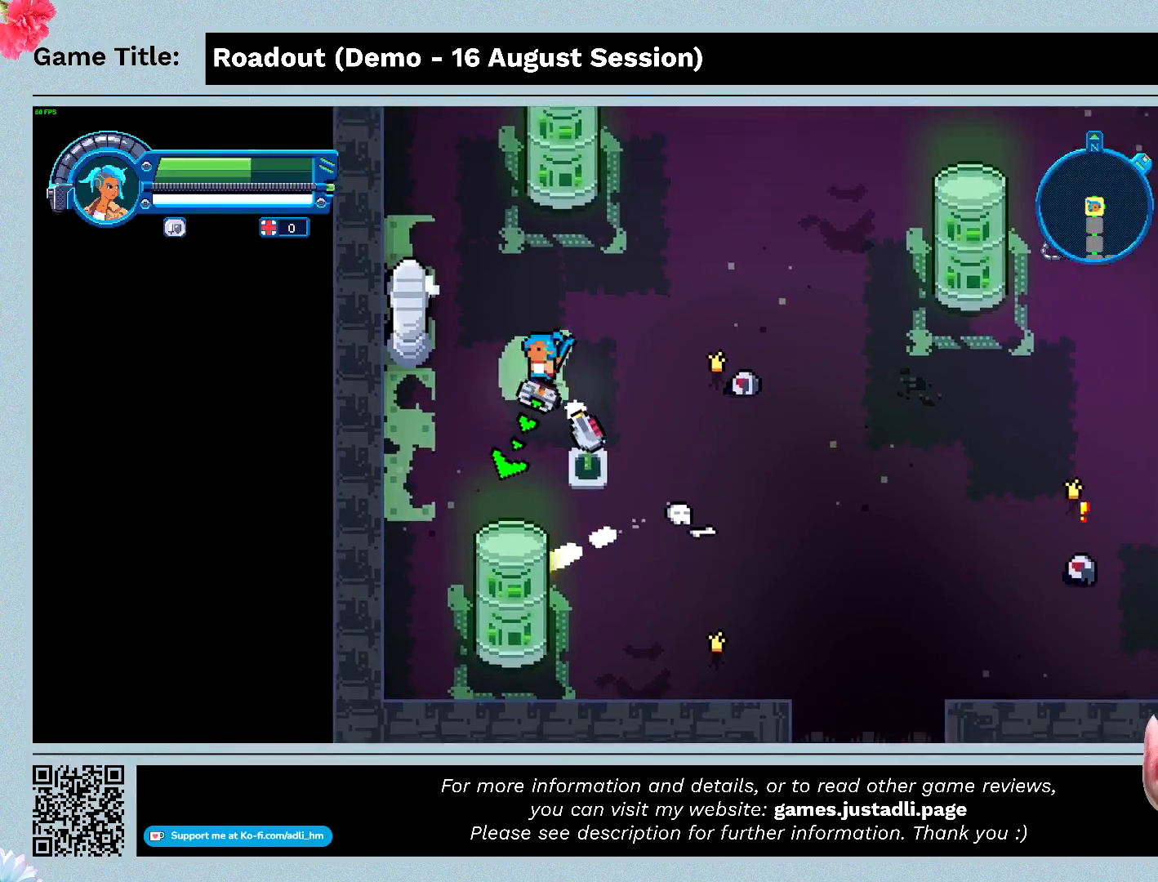
{"keys": ["d", "s"], "events": [[100, "d", "down"], [200, "w", "up"], [233, "s", "down"], [500, "a", "up"]]}
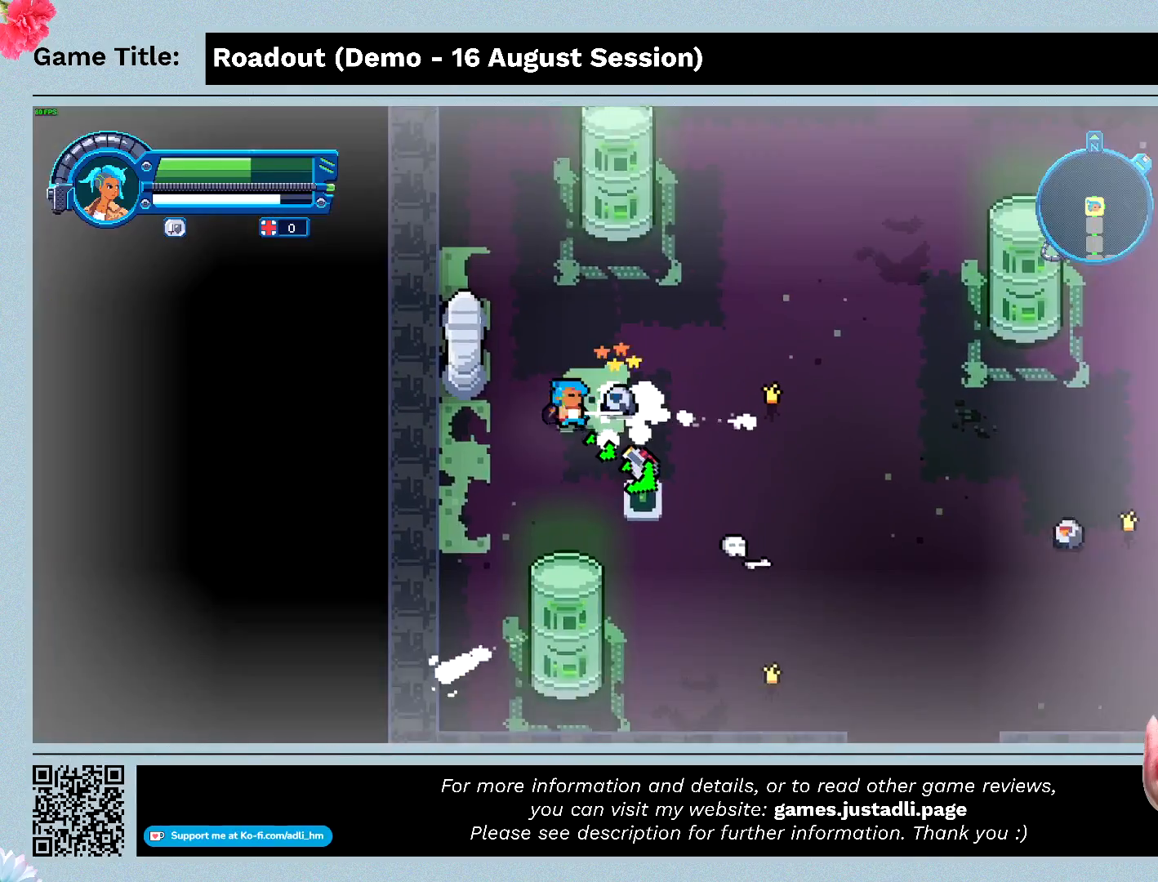
{"keys": ["s"], "events": [[33, "d", "up"]]}
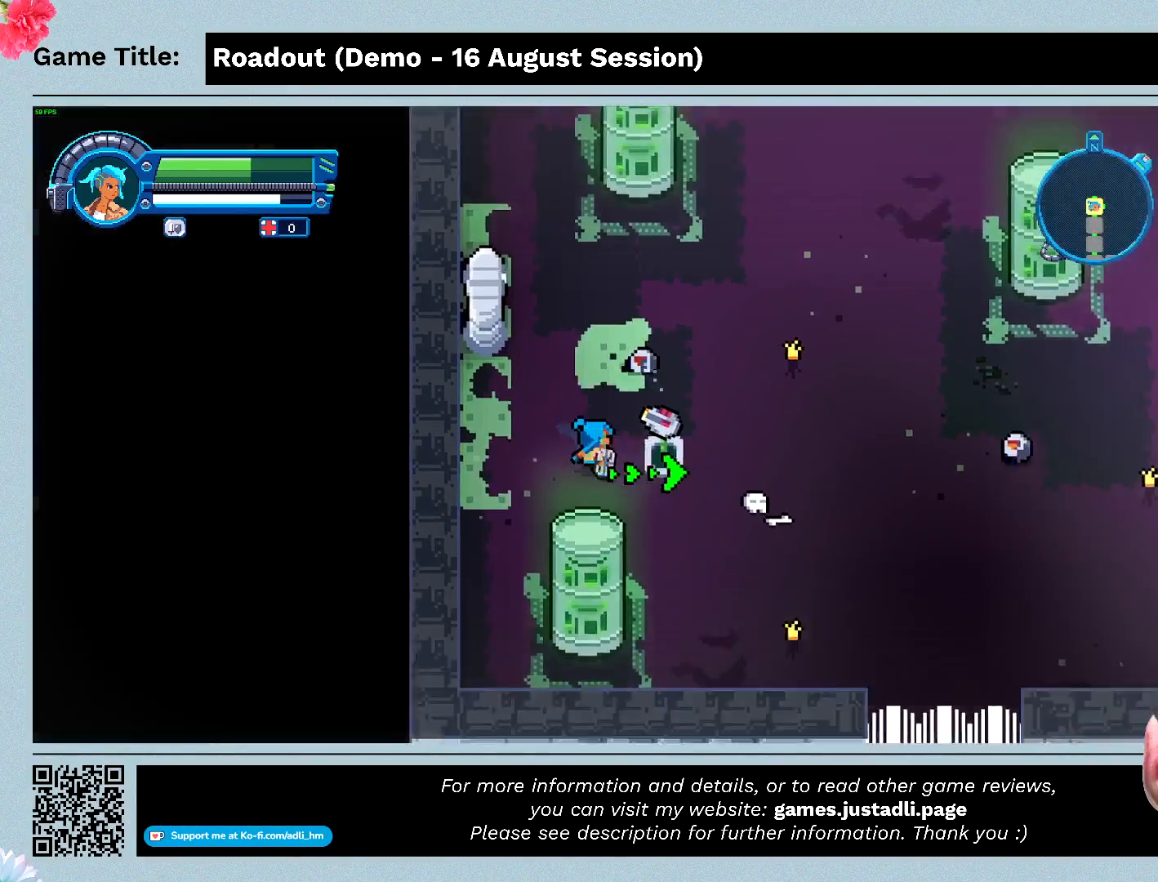
{"keys": ["s"], "events": []}
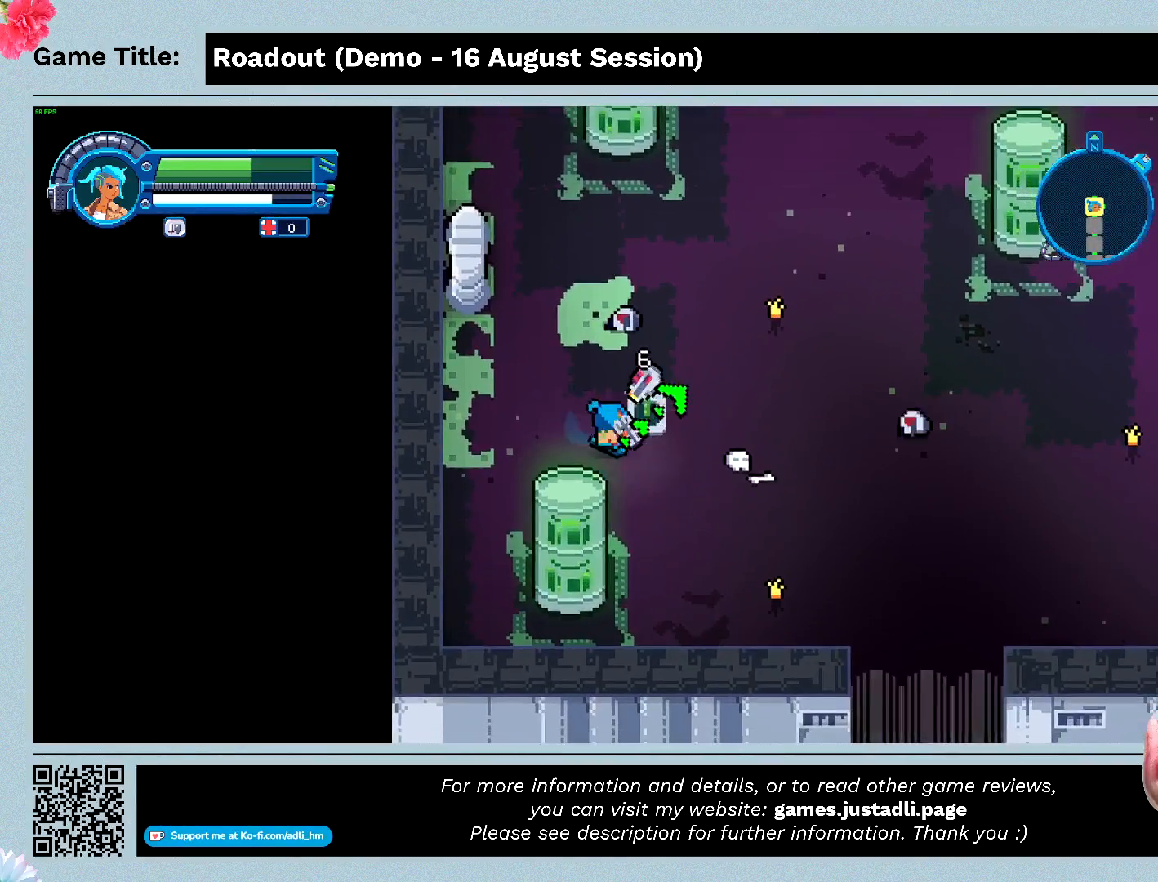
{"keys": ["s"], "events": []}
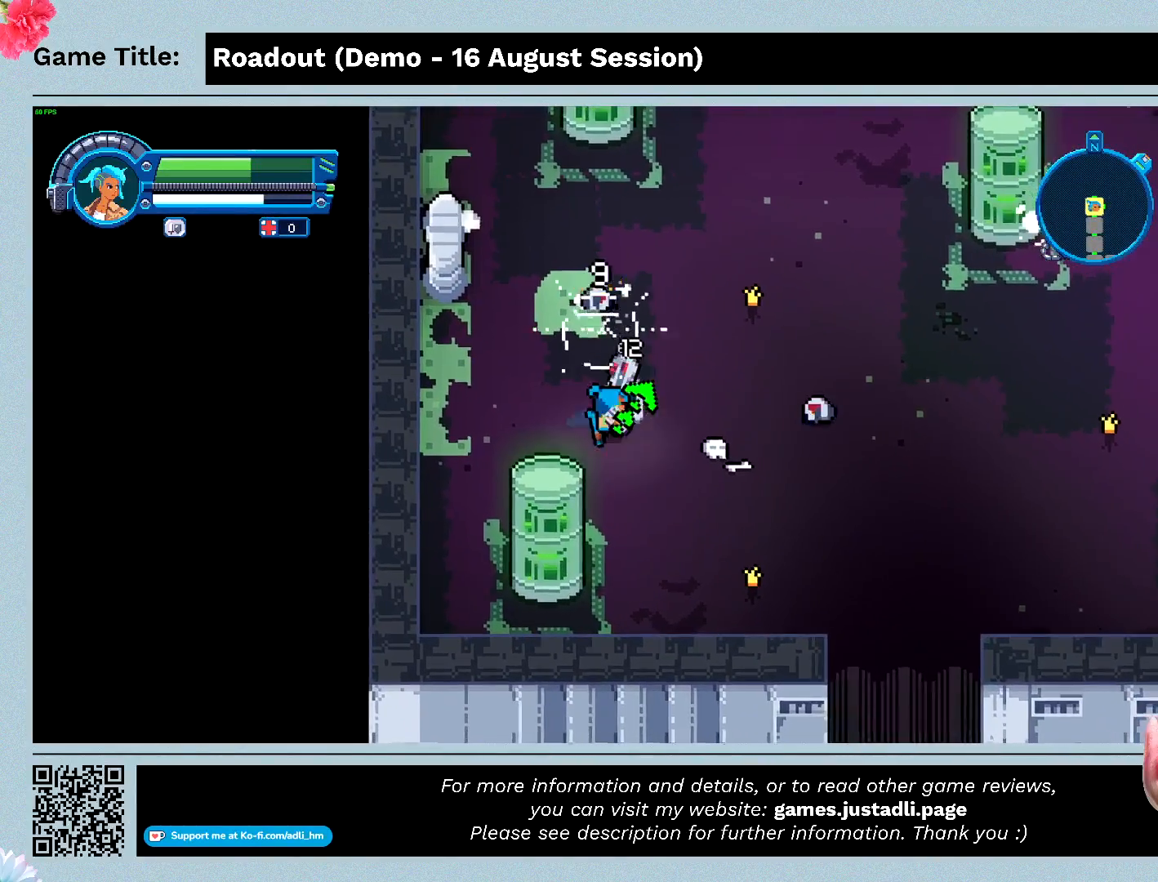
{"keys": ["s"], "events": []}
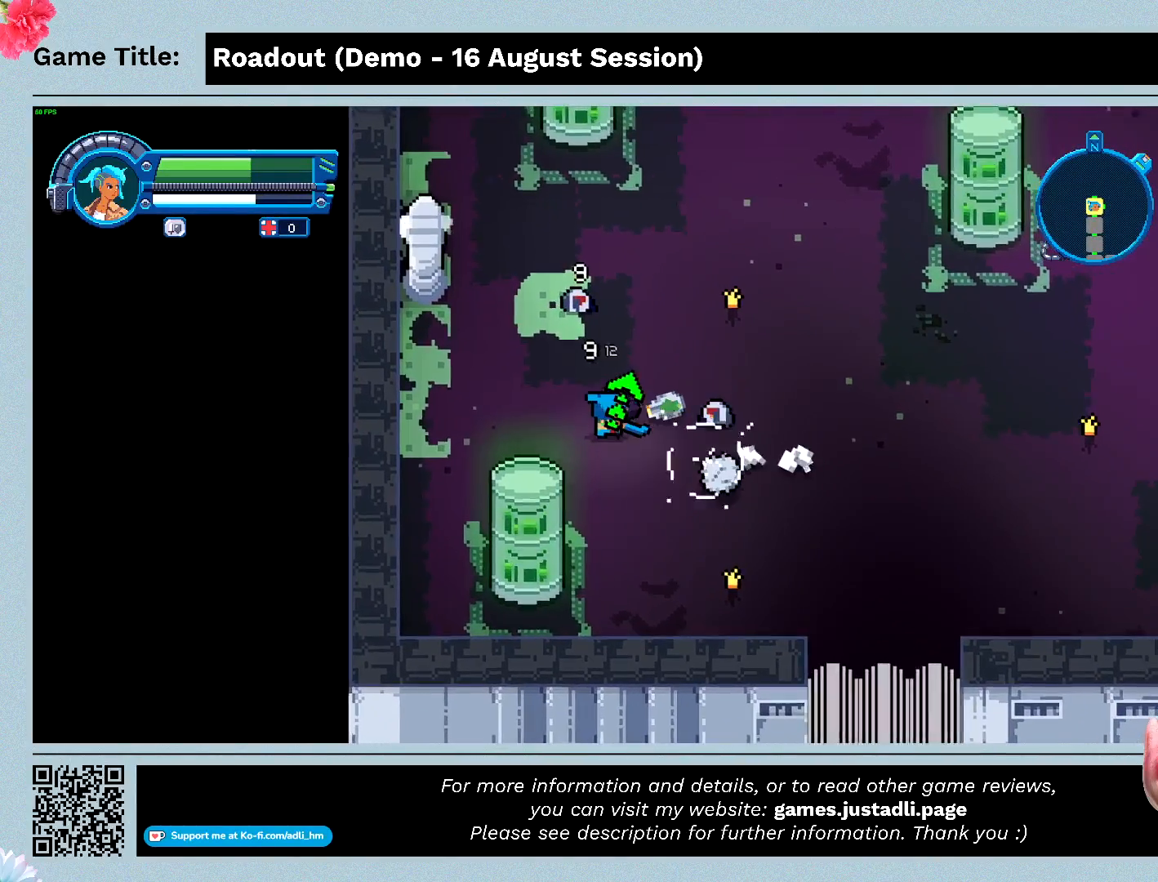
{"keys": ["s"], "events": []}
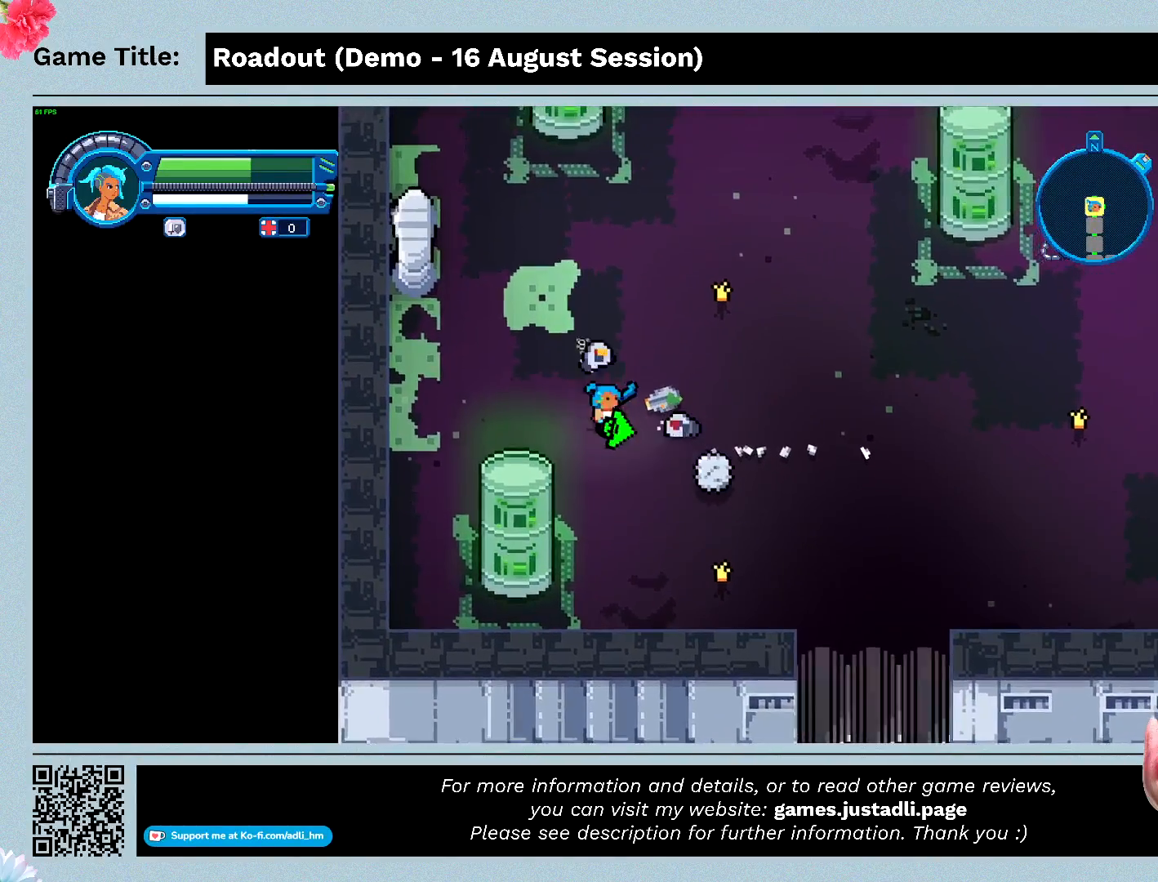
{"keys": ["s"], "events": []}
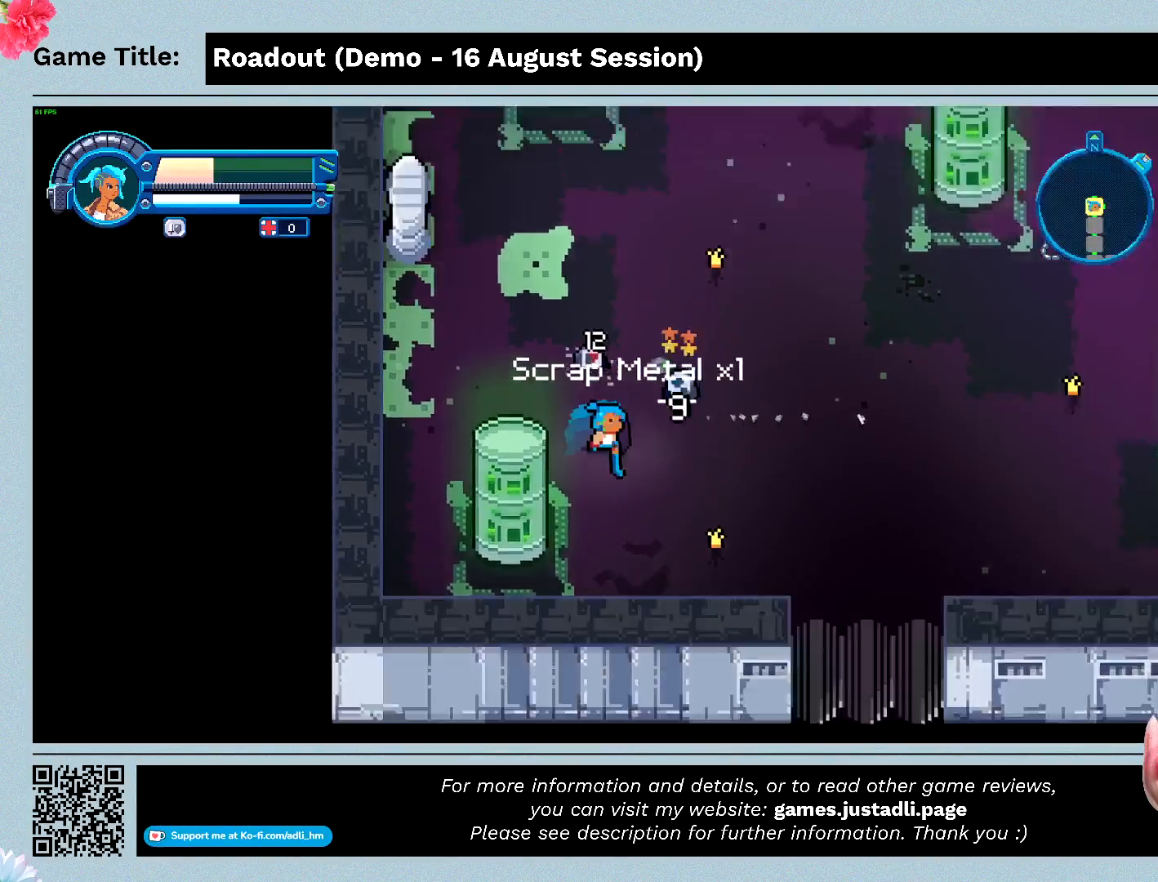
{"keys": ["s"], "events": []}
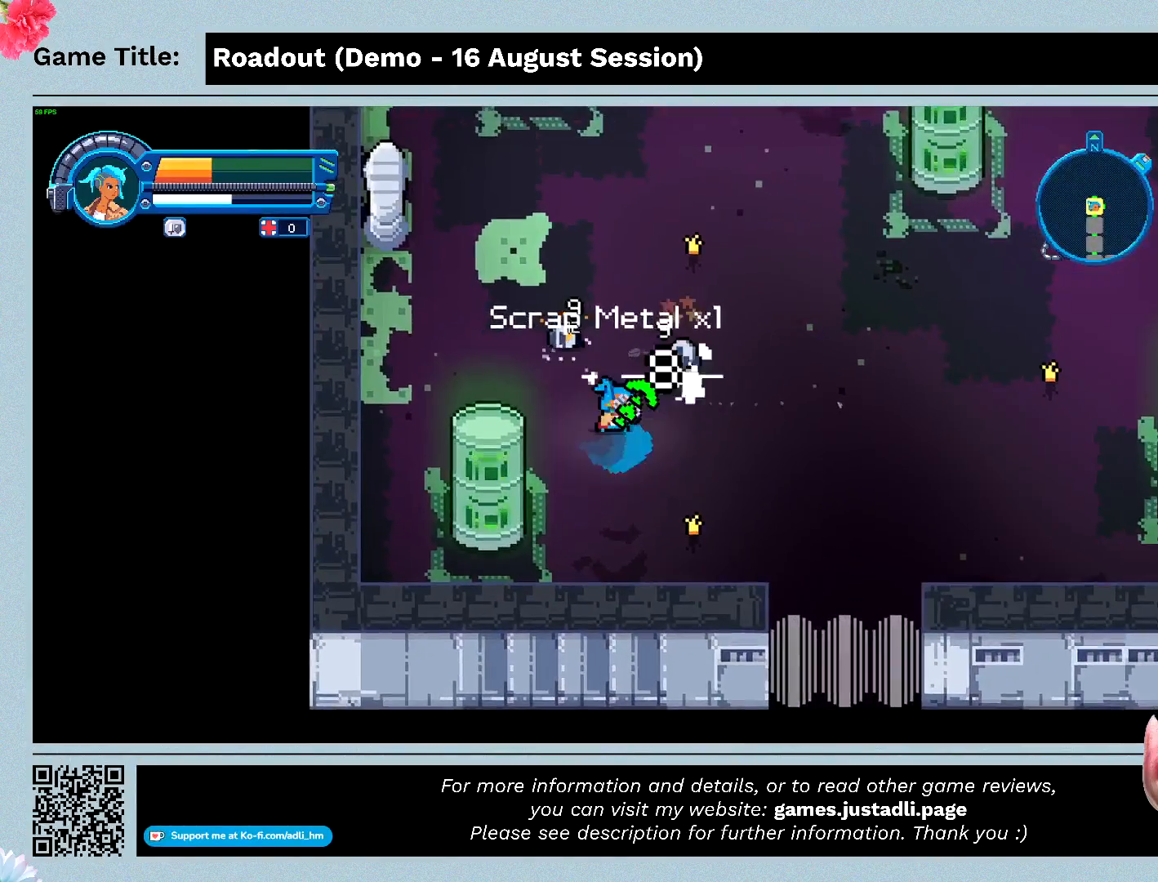
{"keys": ["s"], "events": []}
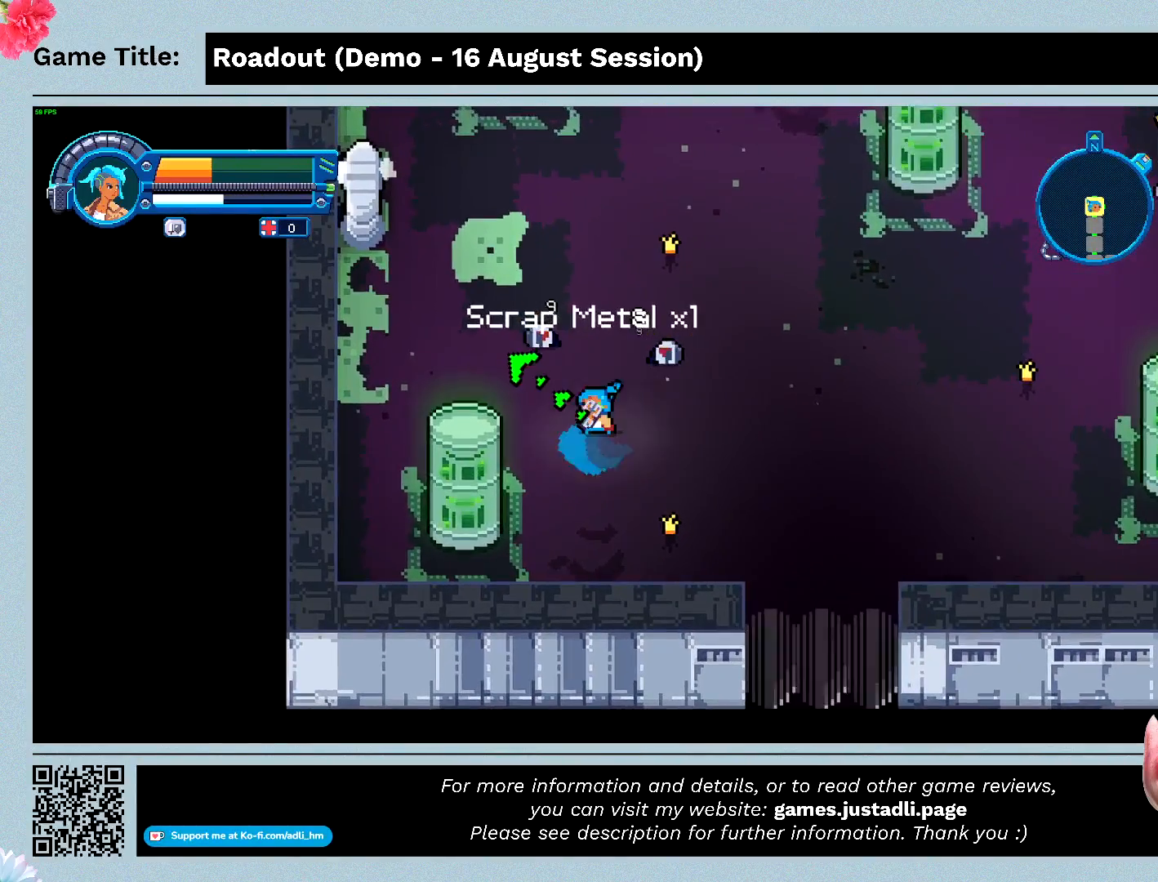
{"keys": ["s"], "events": []}
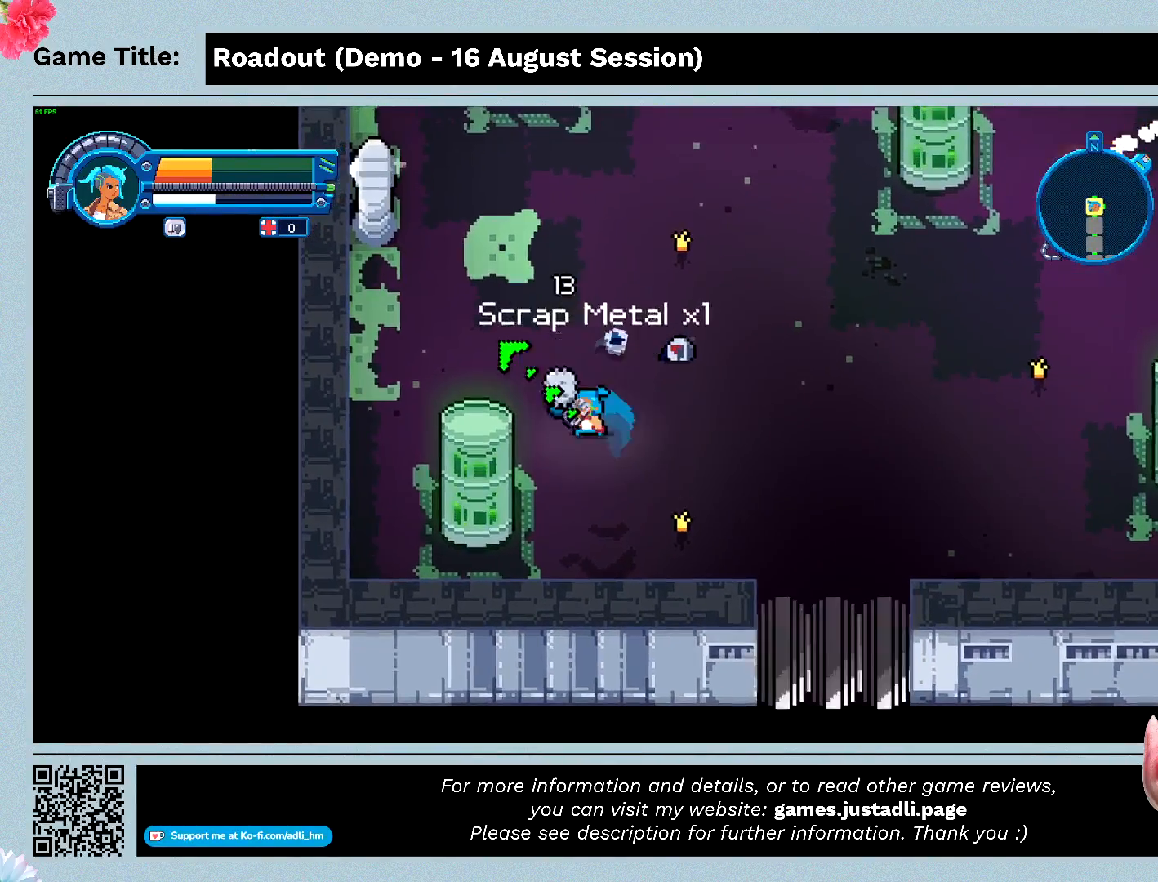
{"keys": ["s"], "events": []}
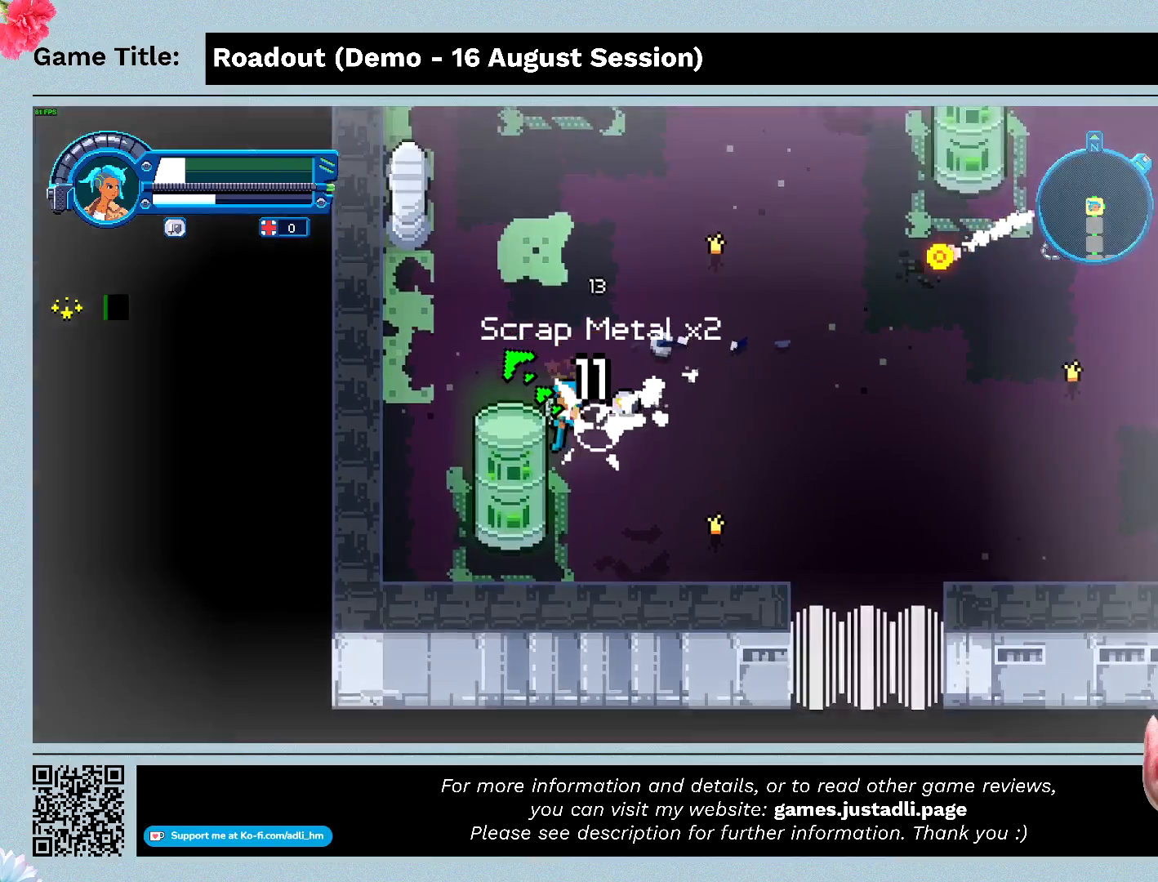
{"keys": ["e", "s", "w"], "events": [[400, "e", "down"], [400, "w", "down"]]}
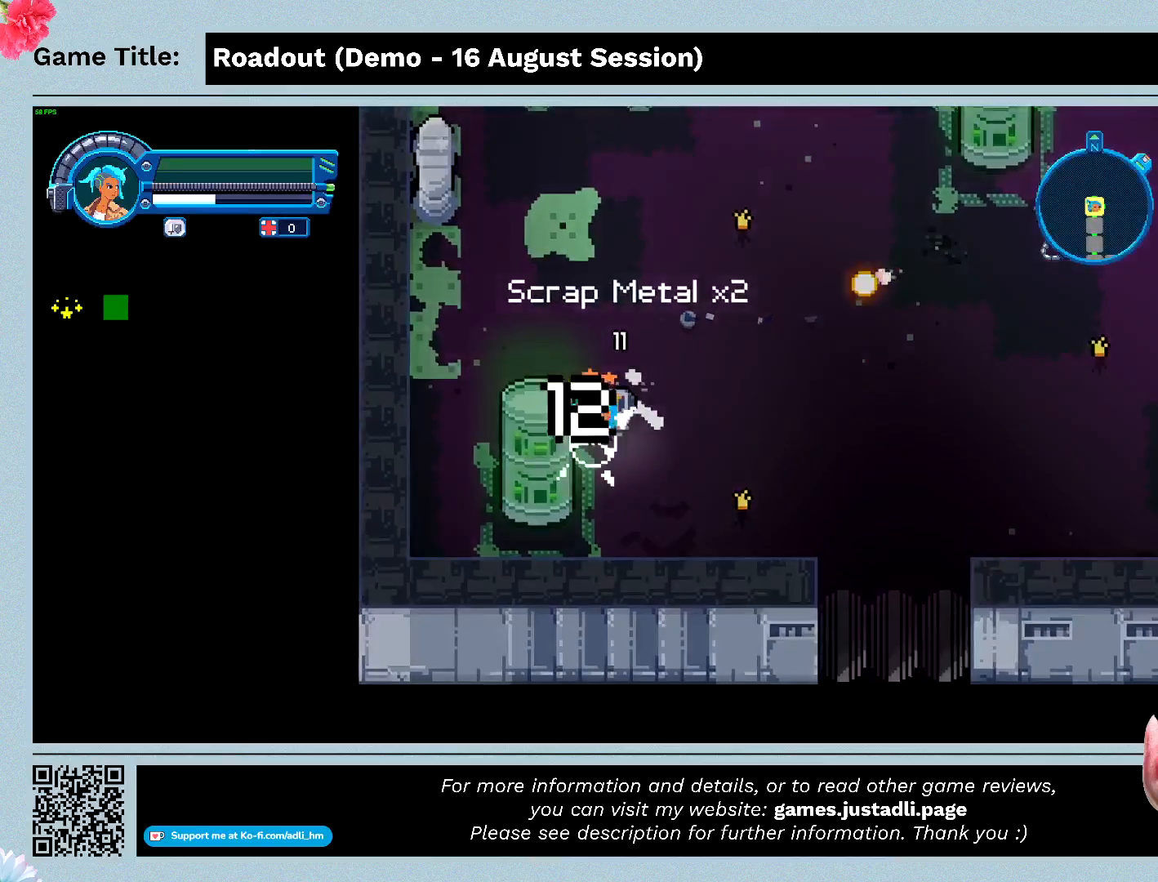
{"keys": ["w"], "events": [[33, "s", "up"], [200, "e", "up"]]}
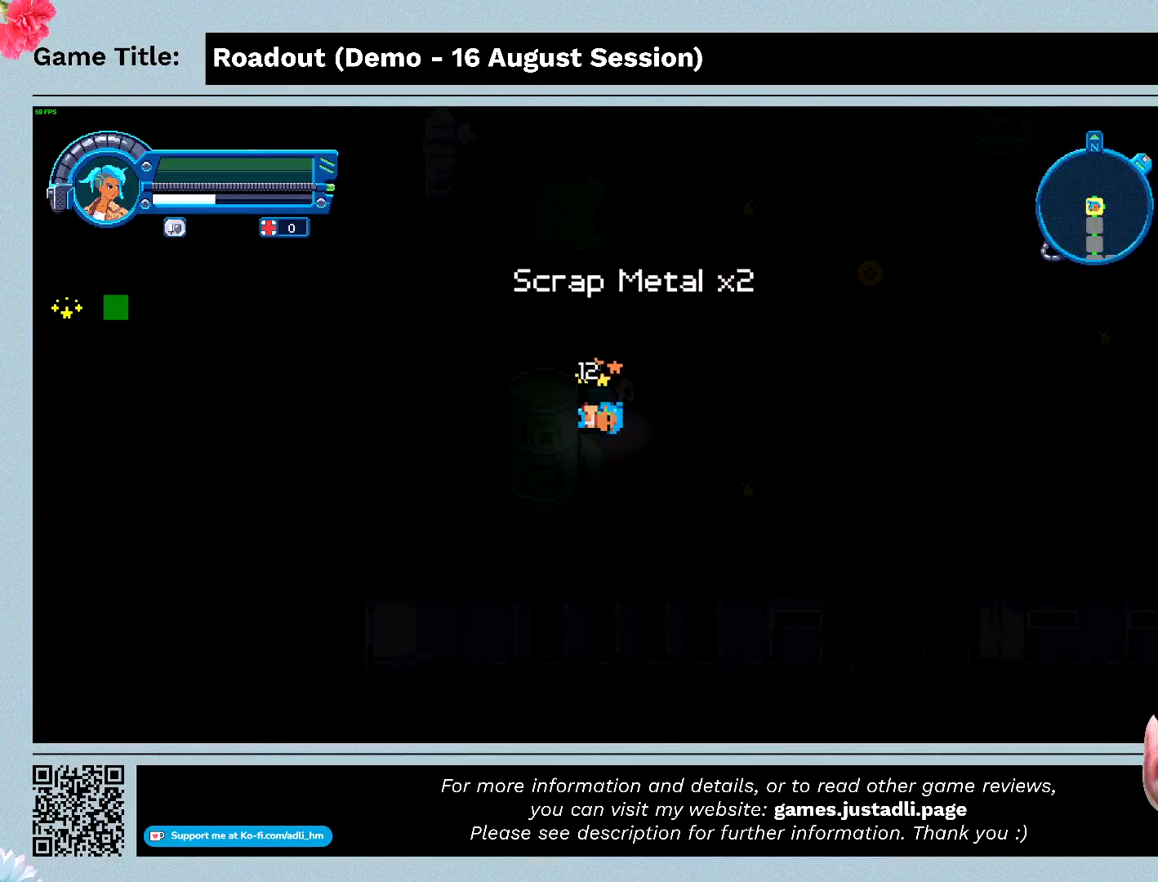
{"keys": ["w"], "events": []}